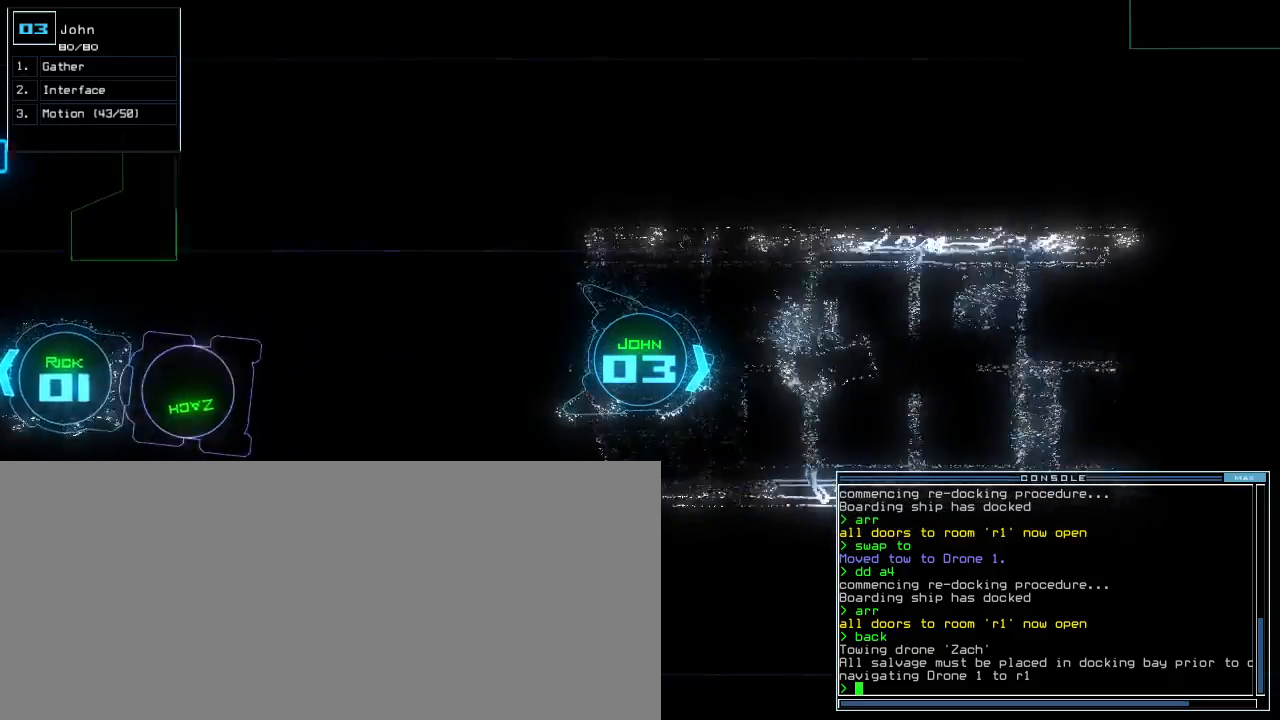
Gameplay with keyboard; each line is a JSON object with the keys held at the frame after it. "events" lists presses ("down") and releases ("up") of ".", "0", "1", "2", "3", "4", "5", "6", "7", "8", "9", "a", "b", "backspace", "c", "caps_lock", "comma", "ctrl_l", "ctrl_r", "d", "down", "e", "equals", "escape", "f", "f8", "g", "h", "i", "j", "k", "l", "left", "m", "minus", "n", "o", "p", "q", "quote", "r", "return", "right", "s", "semicolon", "shift_l", "shift_r", "space", "t", "tab", "tilde", "u", "up", "v", "w", "x", "y" and "z" between this image and that frame as [ms after this image, input, new state], when the widget could be followed in between. No other keys are recorded. Mouse input is not recorded. Not read: other_keys.
{"keys": ["up"], "events": [[133, "left", "down"], [183, "left", "up"]]}
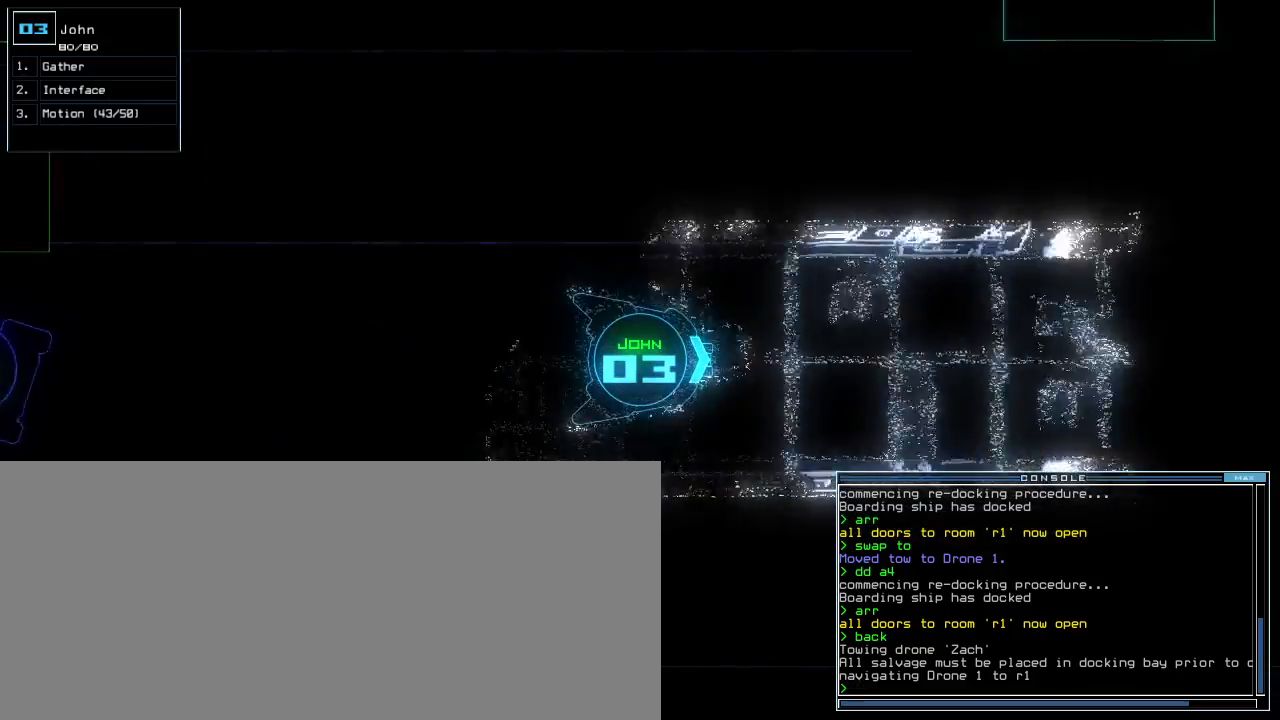
{"keys": ["up"], "events": []}
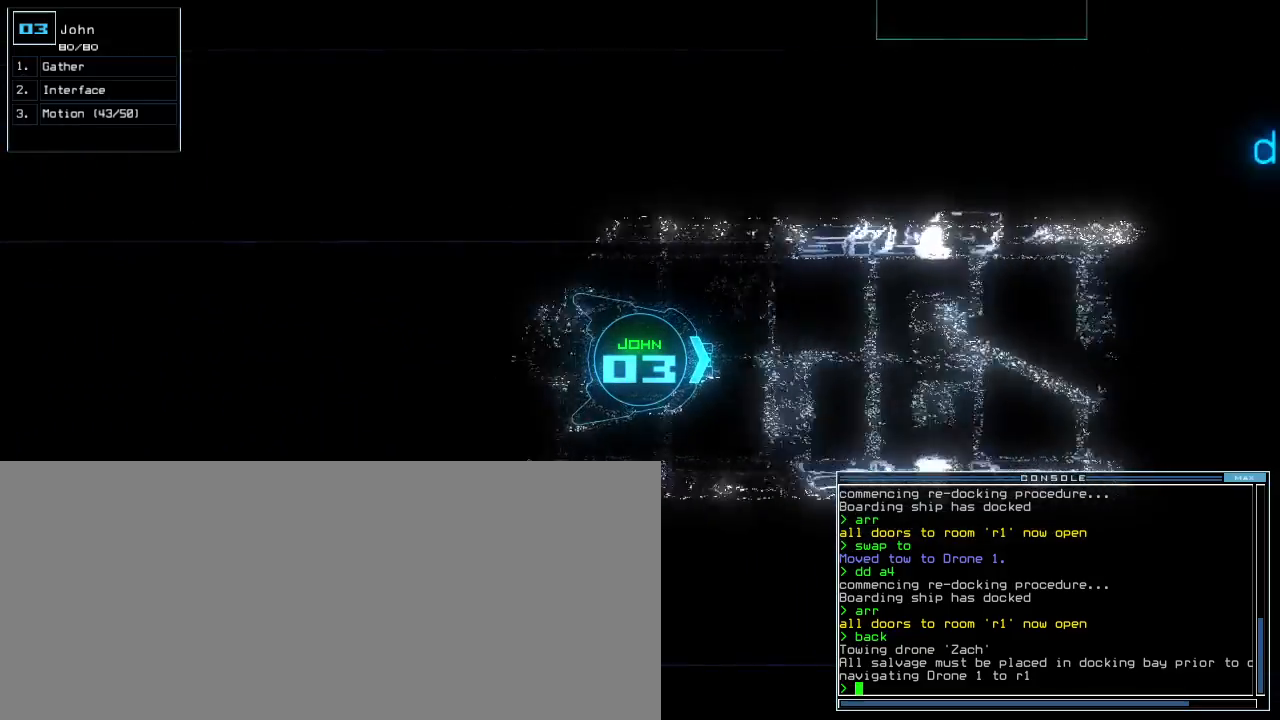
{"keys": ["up"], "events": []}
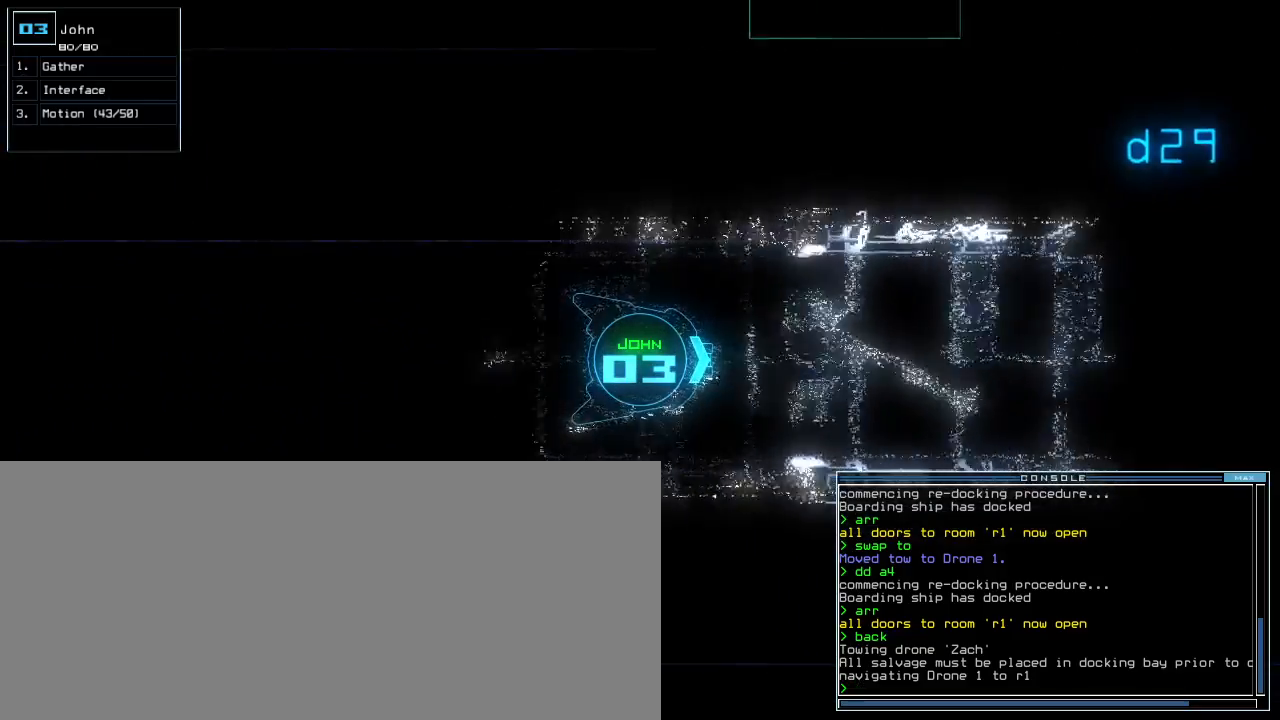
{"keys": ["up"], "events": []}
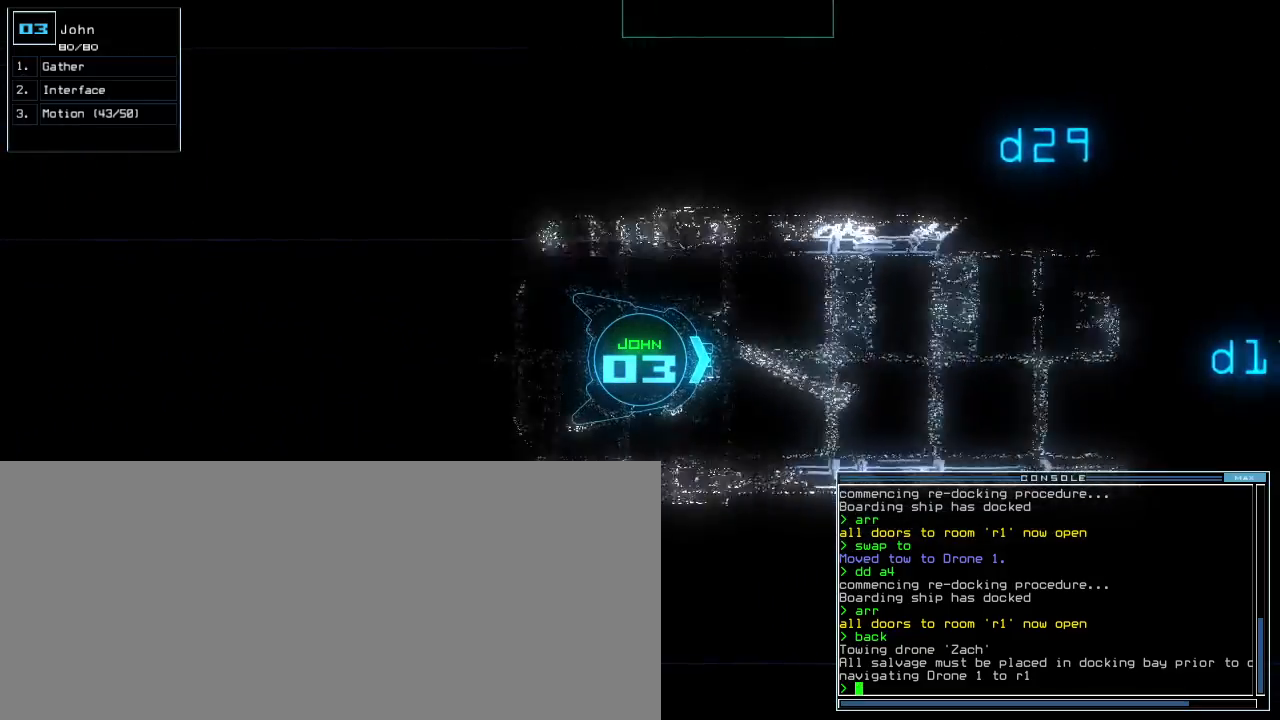
{"keys": ["up"], "events": [[167, "d", "down"], [267, "d", "up"], [367, "2", "down"], [417, "2", "up"]]}
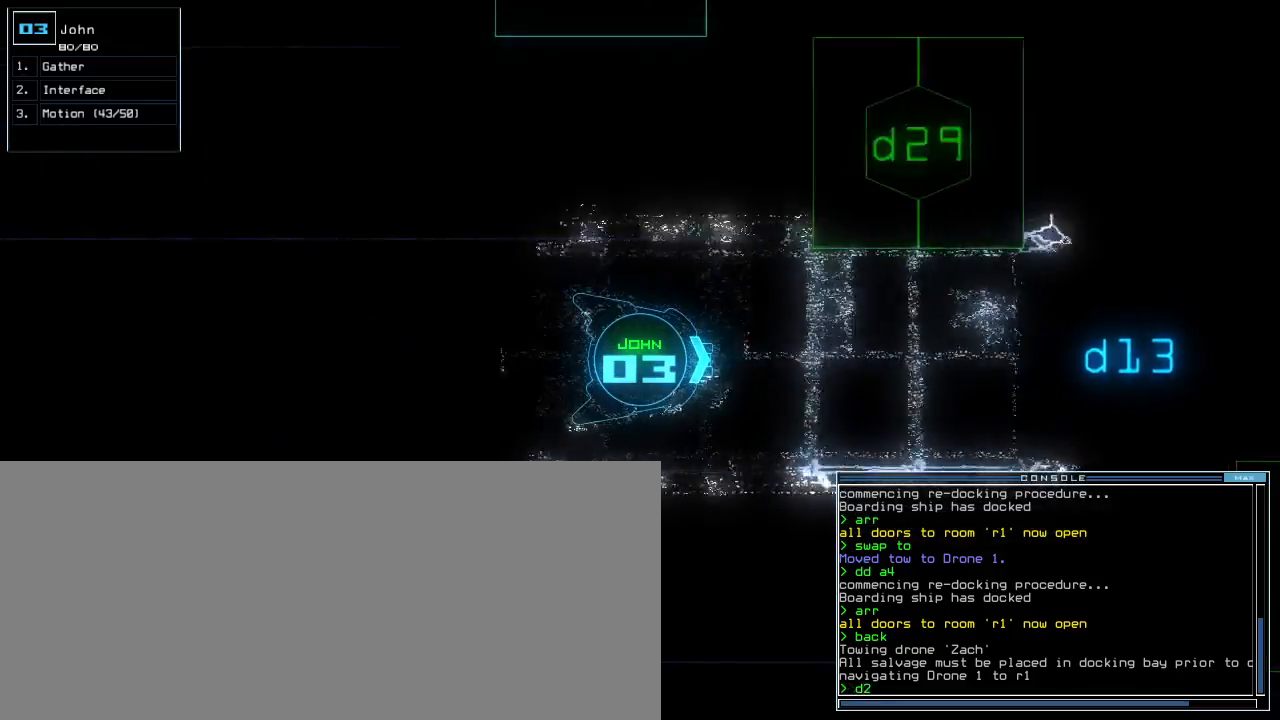
{"keys": ["up"], "events": [[317, "9", "down"], [367, "9", "up"]]}
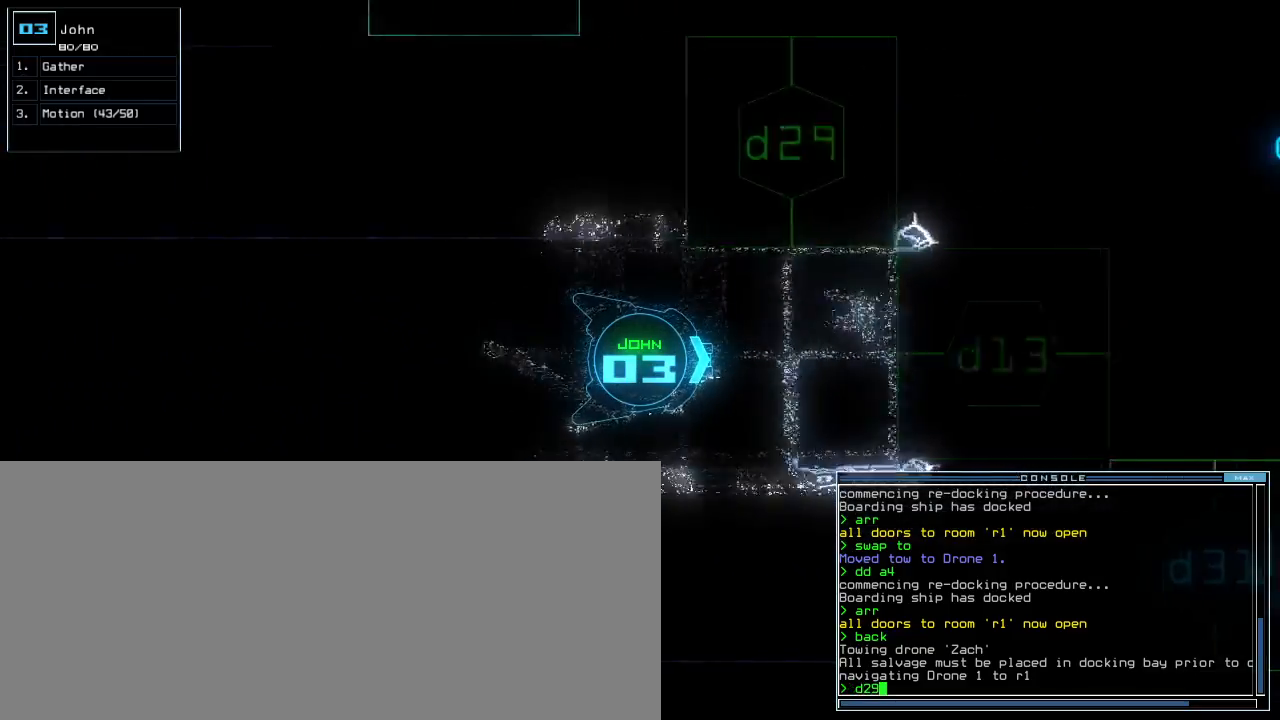
{"keys": ["left", "up"], "events": [[200, "left", "down"], [250, "left", "up"], [317, "left", "down"]]}
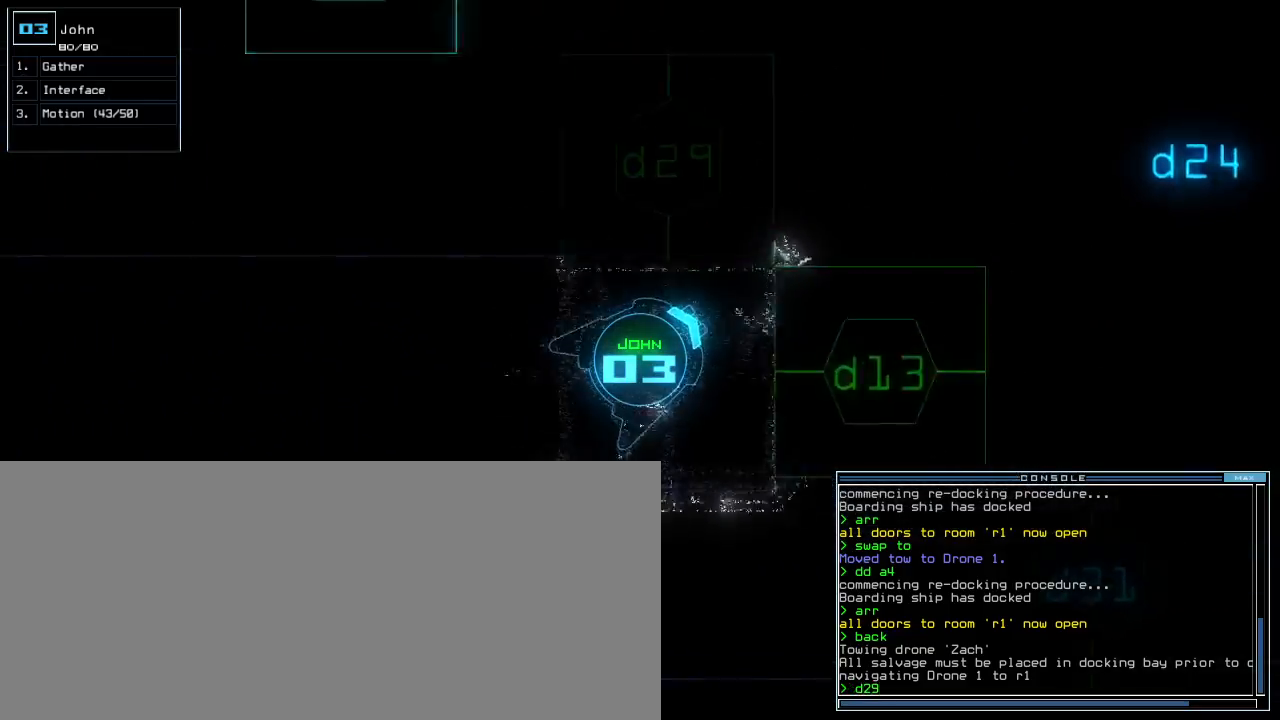
{"keys": [], "events": [[33, "space", "down"], [50, "left", "up"], [67, "space", "up"], [83, "up", "up"], [333, "space", "down"], [400, "space", "up"]]}
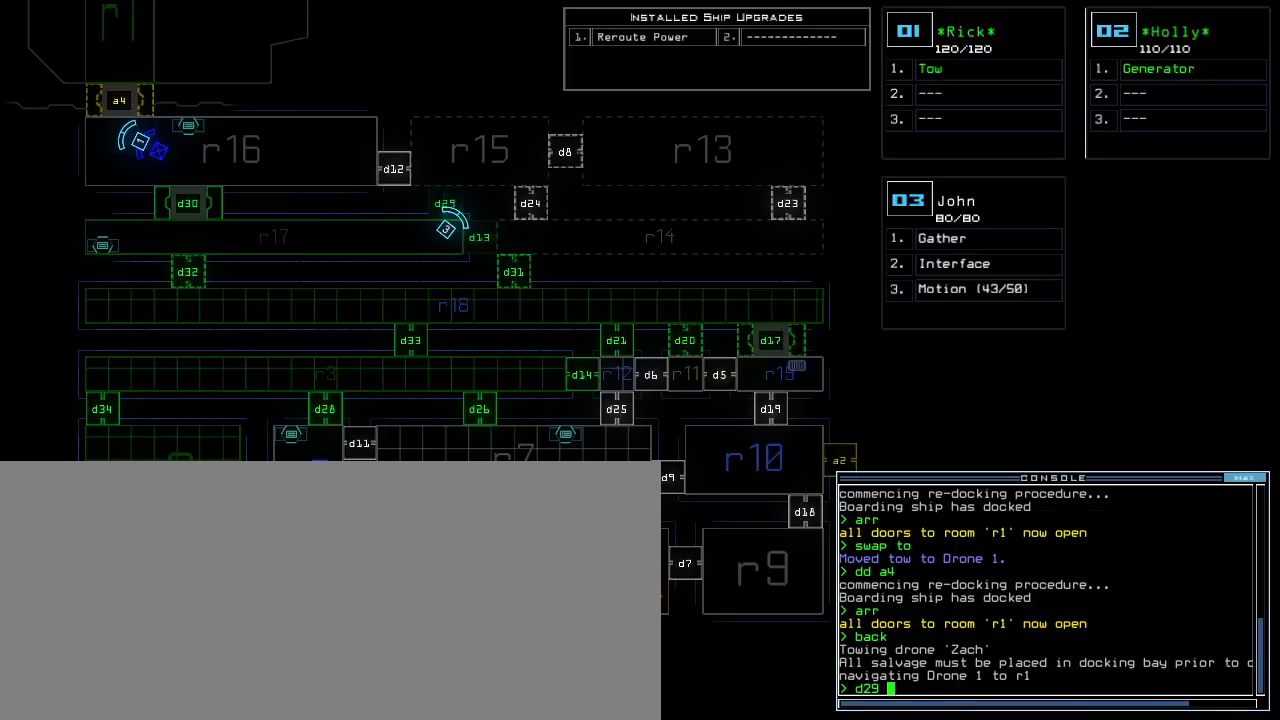
{"keys": ["left", "space"], "events": [[433, "space", "down"], [500, "left", "down"]]}
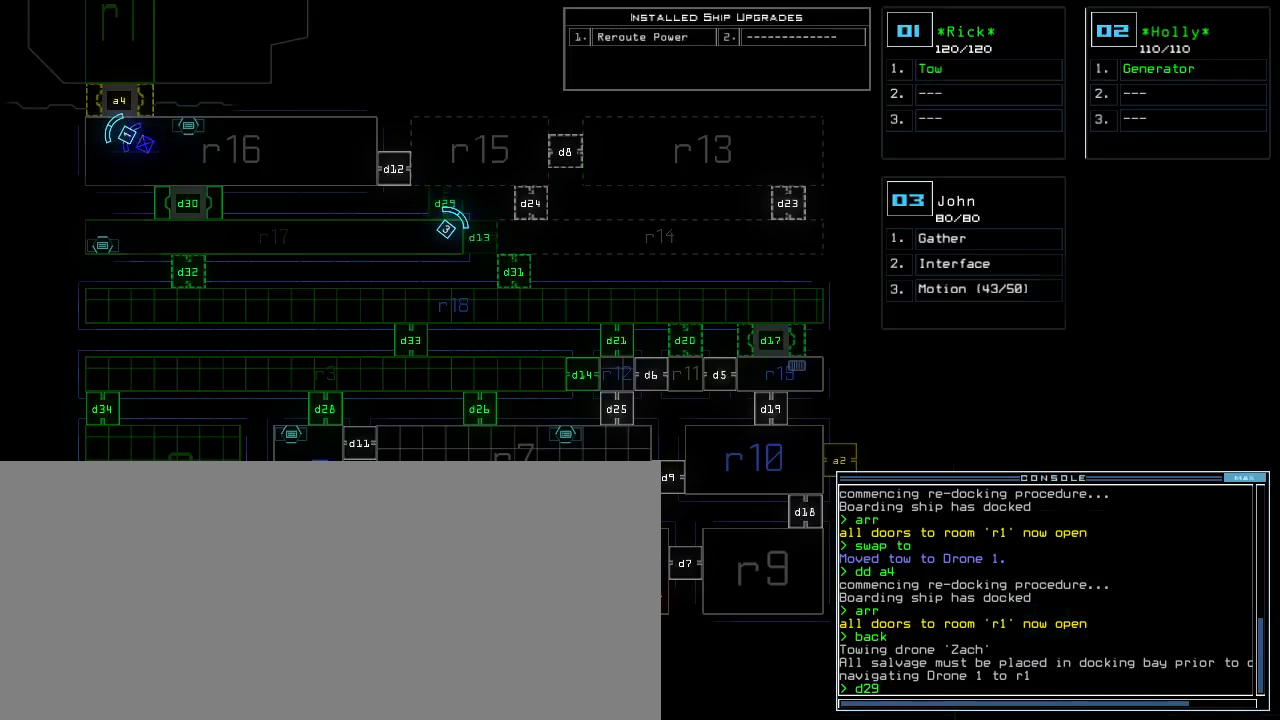
{"keys": [], "events": [[33, "space", "up"], [233, "left", "up"]]}
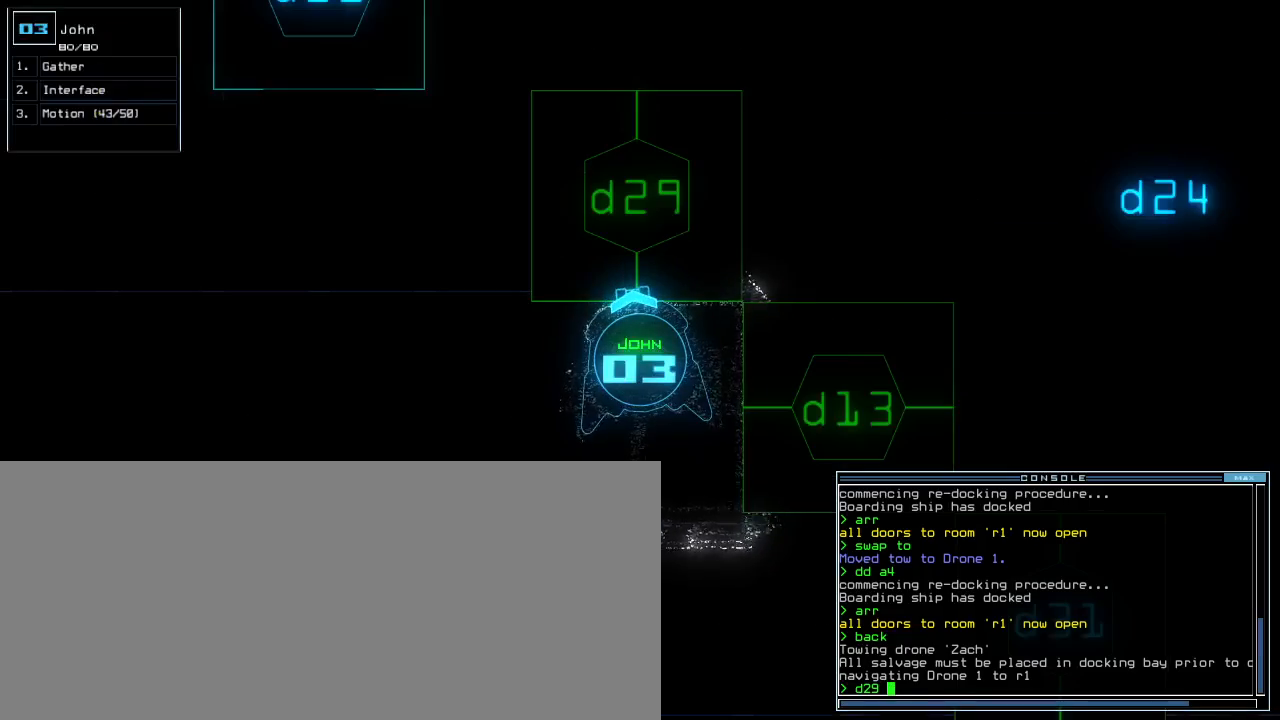
{"keys": [], "events": [[200, "escape", "down"], [283, "escape", "up"]]}
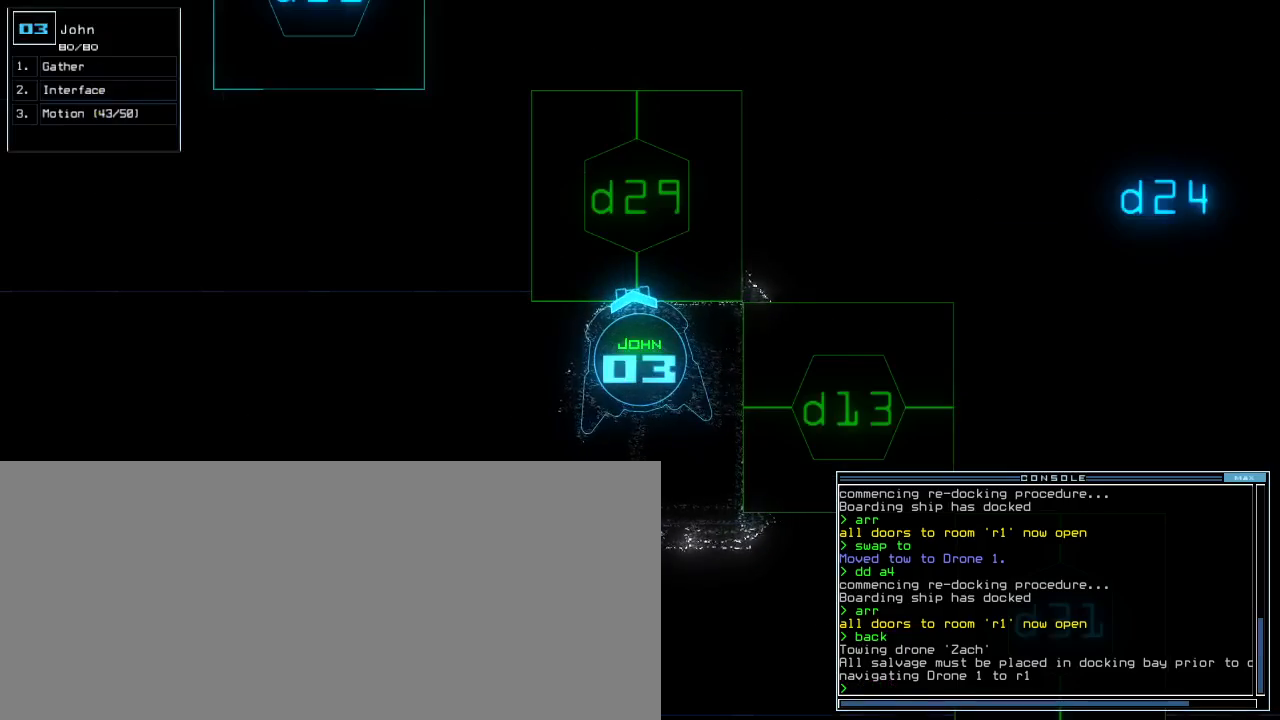
{"keys": ["d"], "events": [[450, "d", "down"]]}
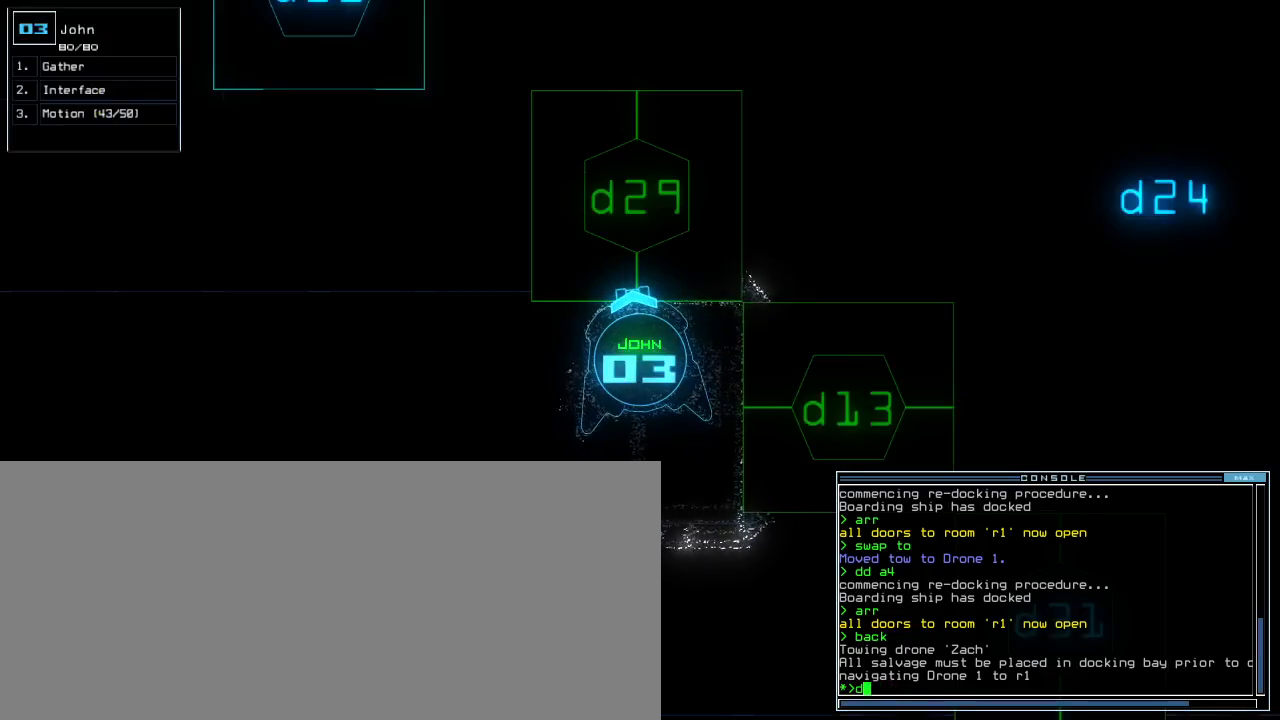
{"keys": [], "events": [[33, "d", "up"], [150, "2", "down"], [233, "2", "up"], [233, "9", "down"], [300, "9", "up"]]}
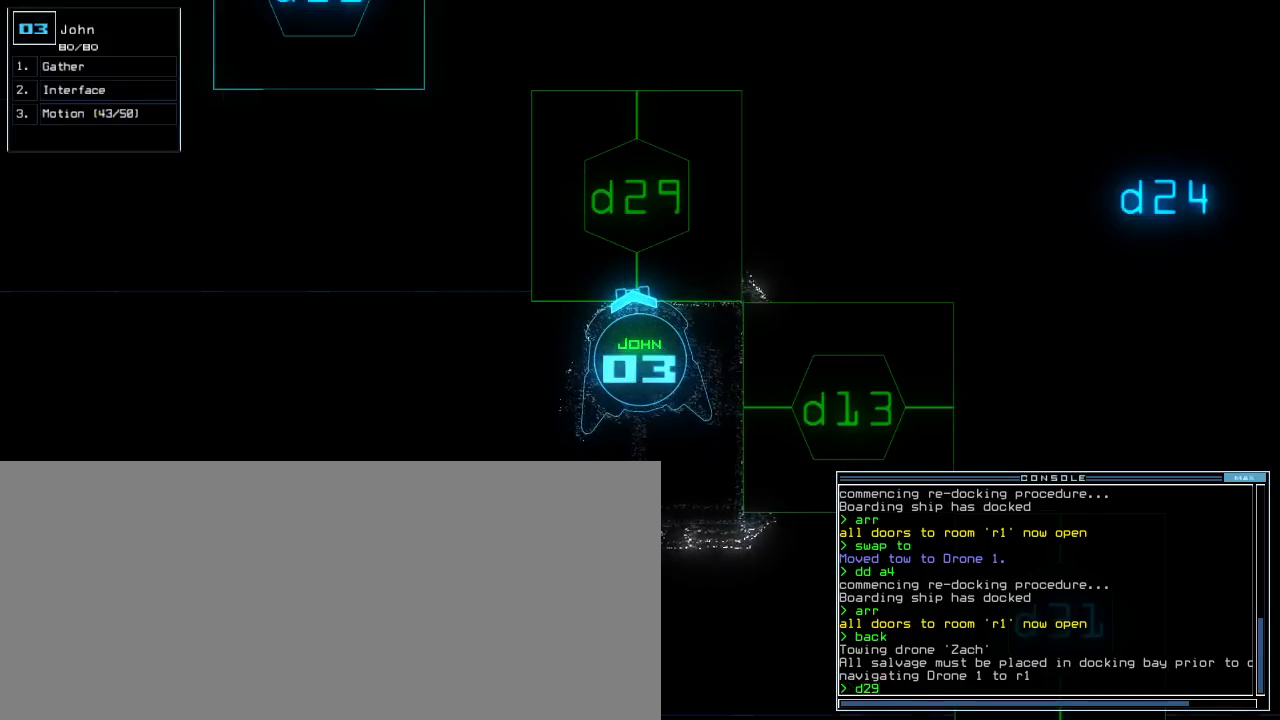
{"keys": ["up"], "events": [[100, "return", "down"], [167, "return", "up"], [283, "up", "down"], [383, "right", "down"], [500, "right", "up"]]}
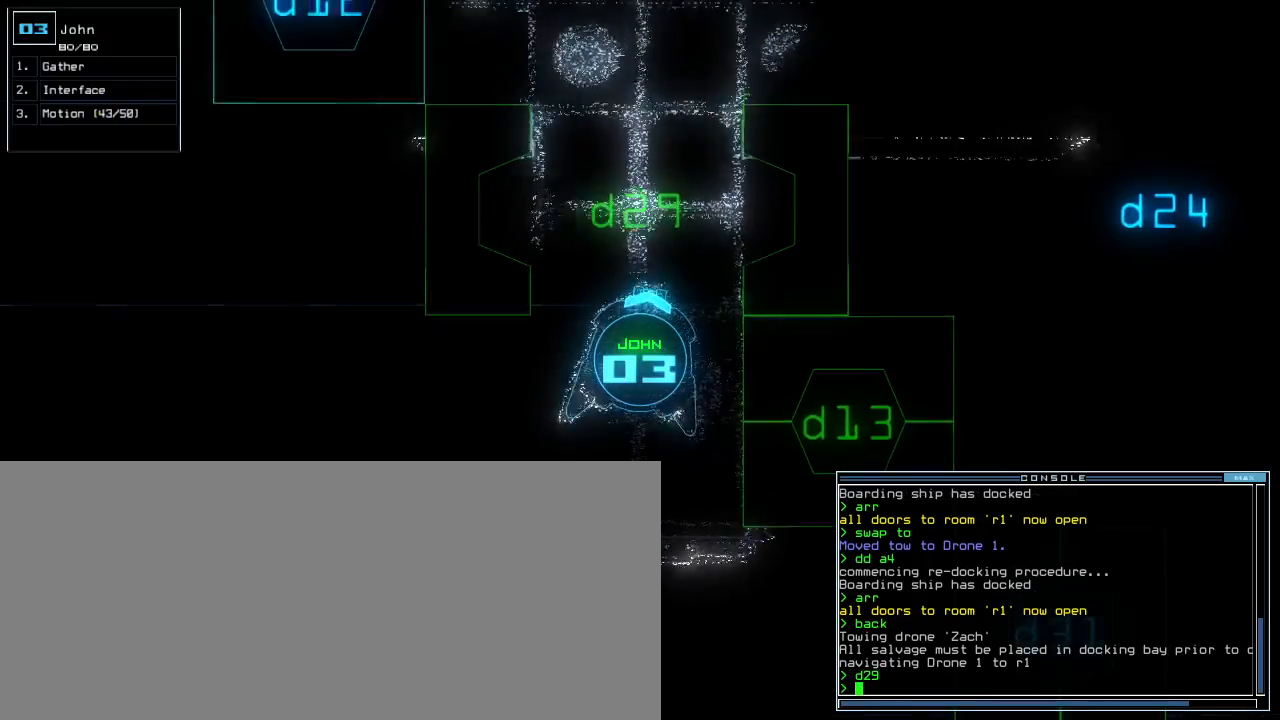
{"keys": [], "events": [[300, "up", "up"], [317, "left", "down"], [383, "left", "up"]]}
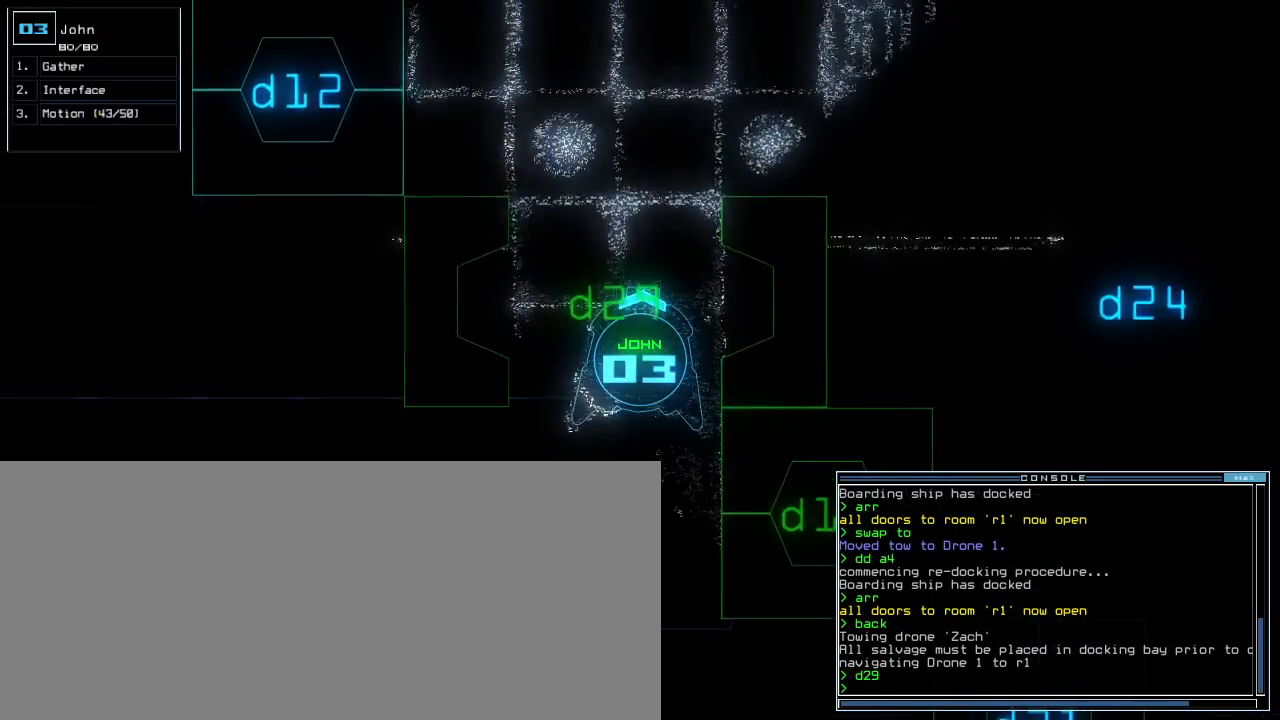
{"keys": [], "events": [[100, "up", "down"], [183, "up", "up"], [233, "up", "down"], [333, "up", "up"], [400, "up", "down"], [450, "up", "up"]]}
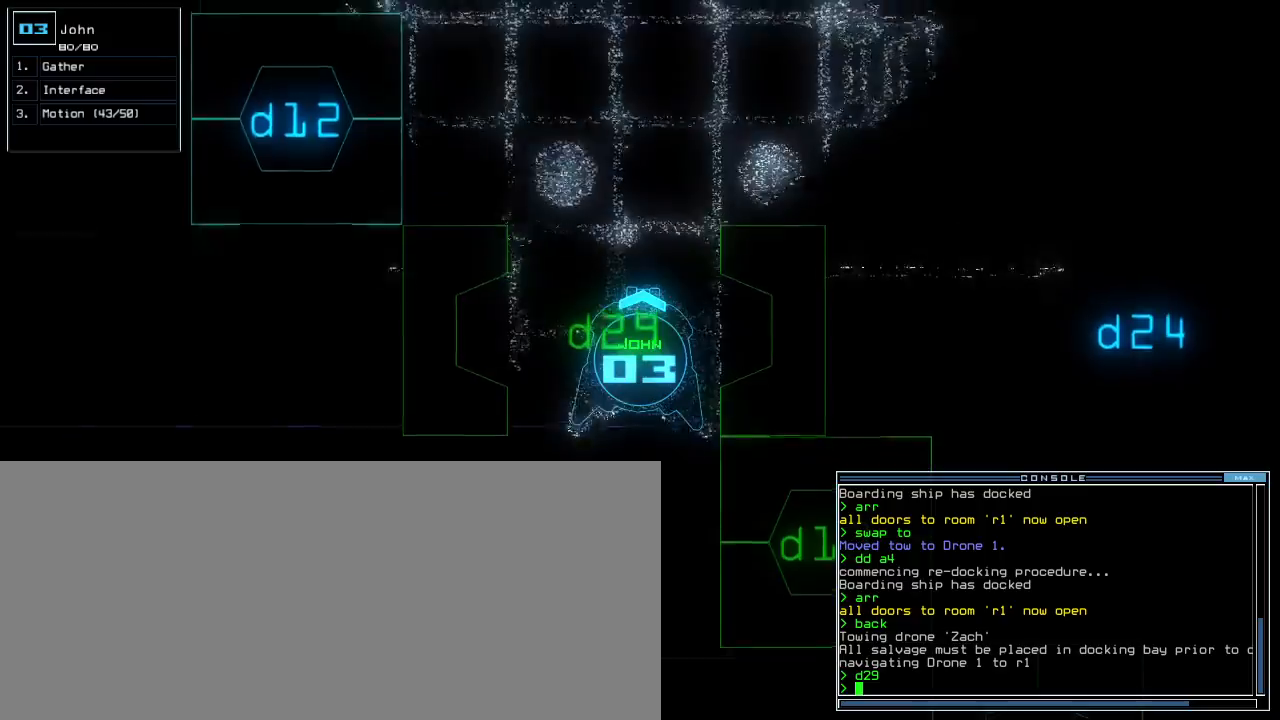
{"keys": ["up"], "events": [[67, "up", "down"]]}
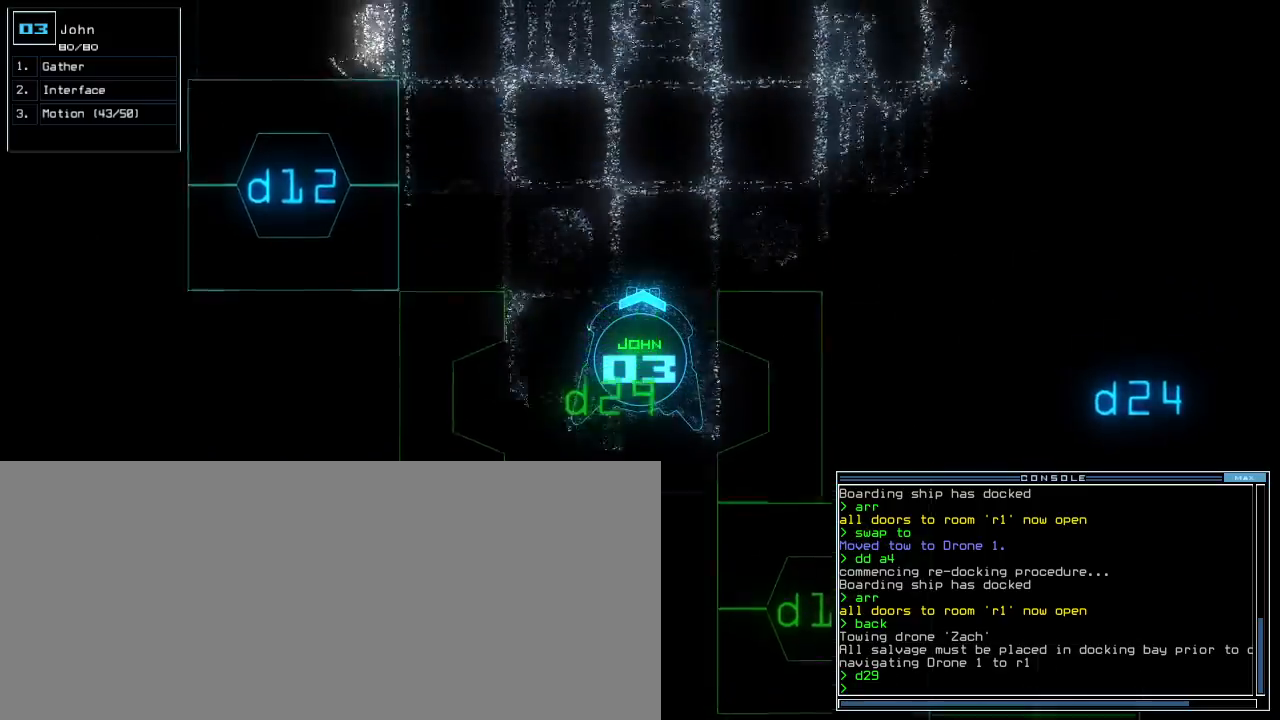
{"keys": ["up"], "events": [[17, "left", "down"], [133, "left", "up"]]}
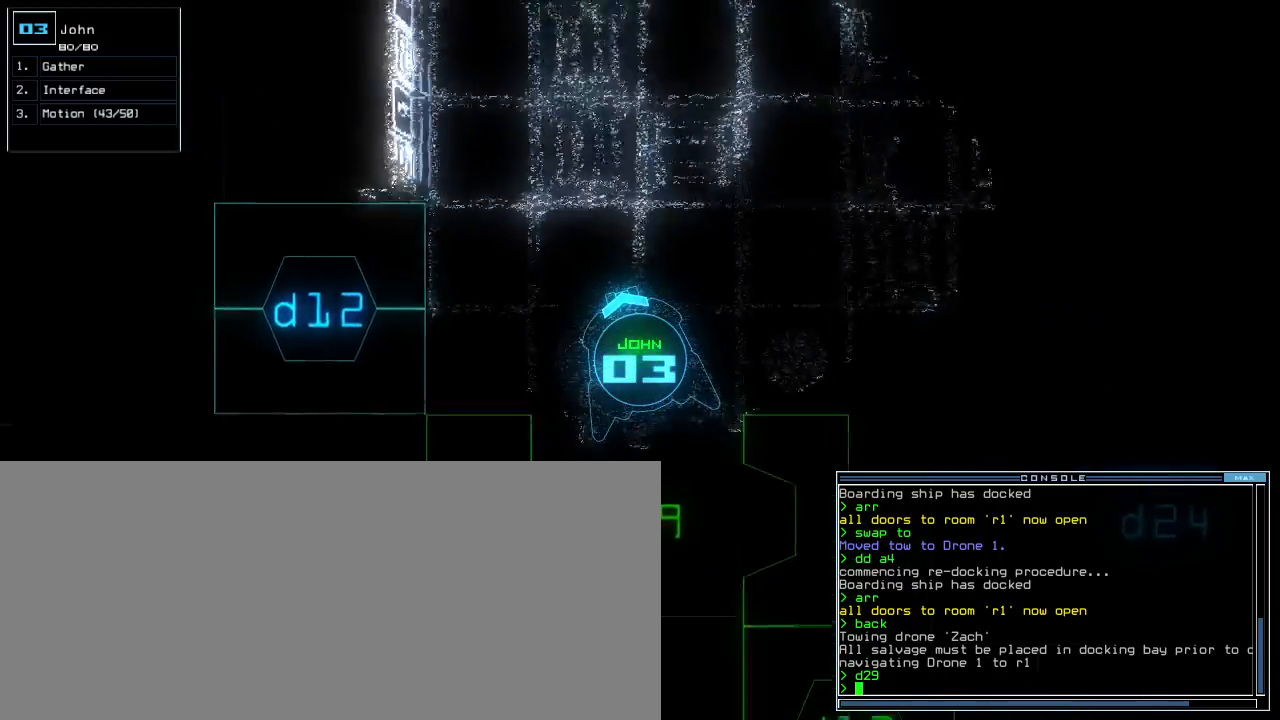
{"keys": ["right", "up"], "events": [[217, "right", "down"]]}
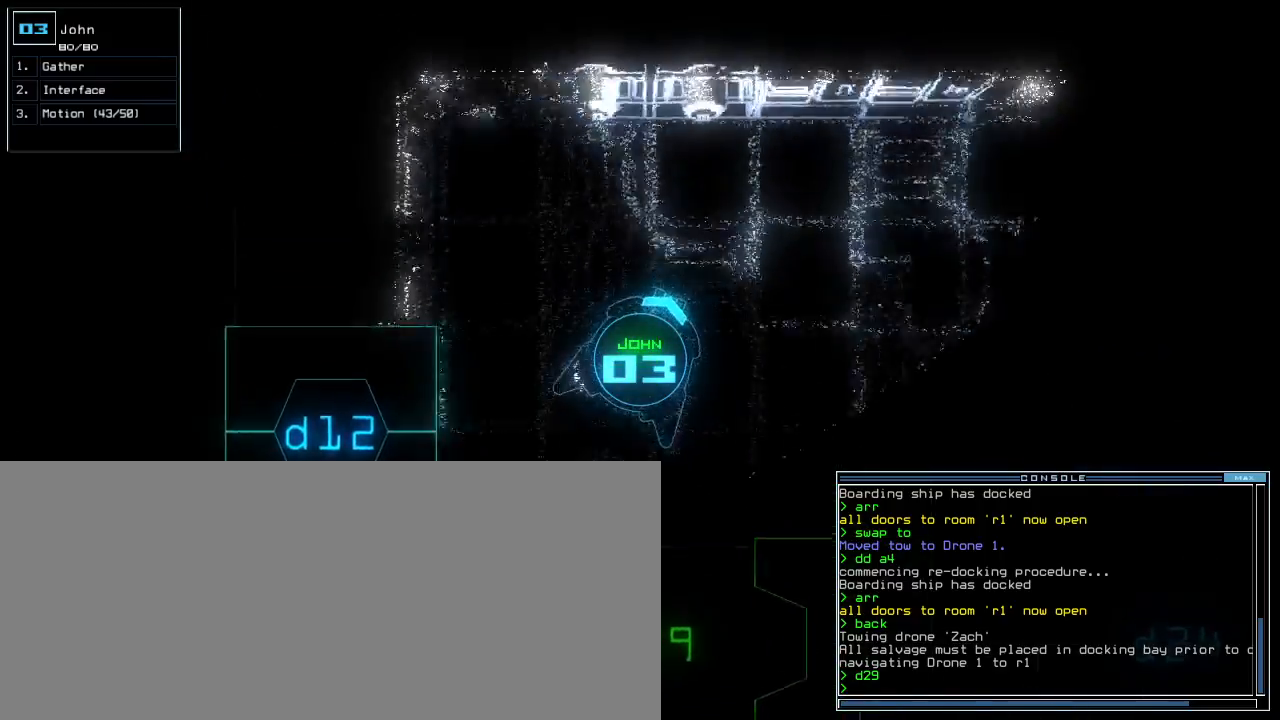
{"keys": ["up"], "events": [[333, "right", "up"]]}
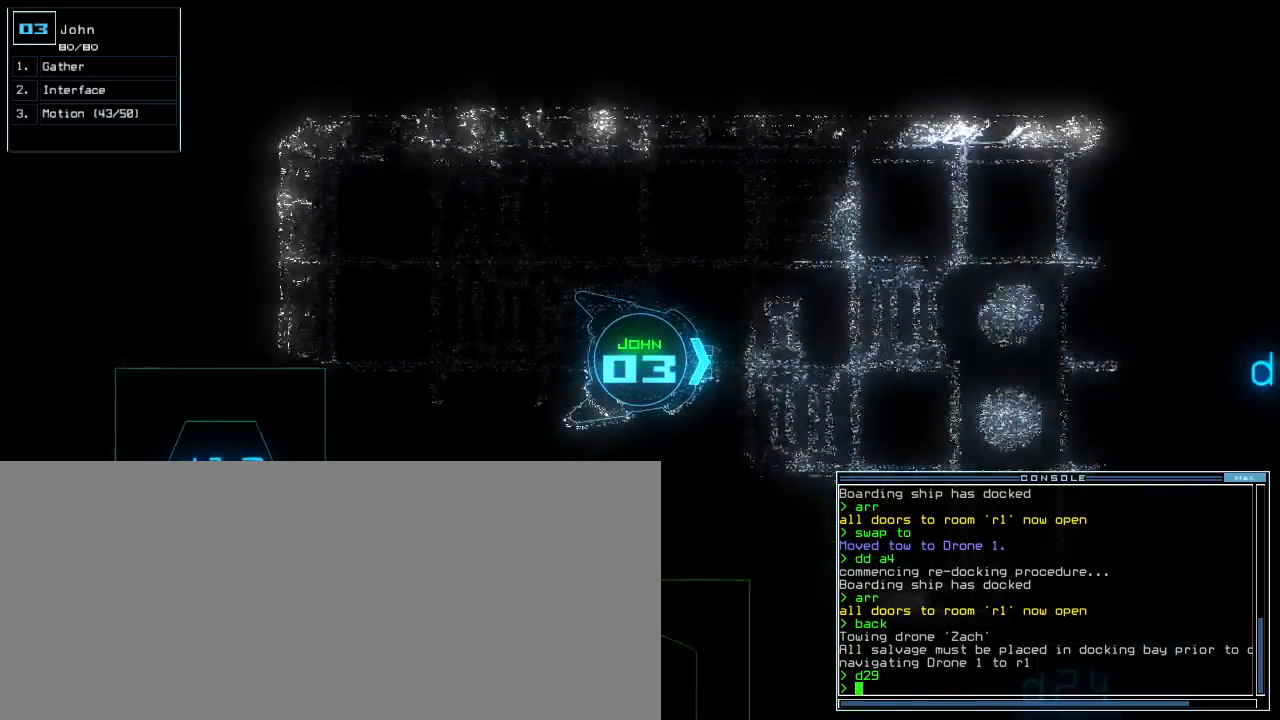
{"keys": ["up"], "events": [[50, "right", "down"], [167, "down", "down"], [200, "right", "up"], [300, "left", "down"], [400, "down", "up"], [467, "left", "up"]]}
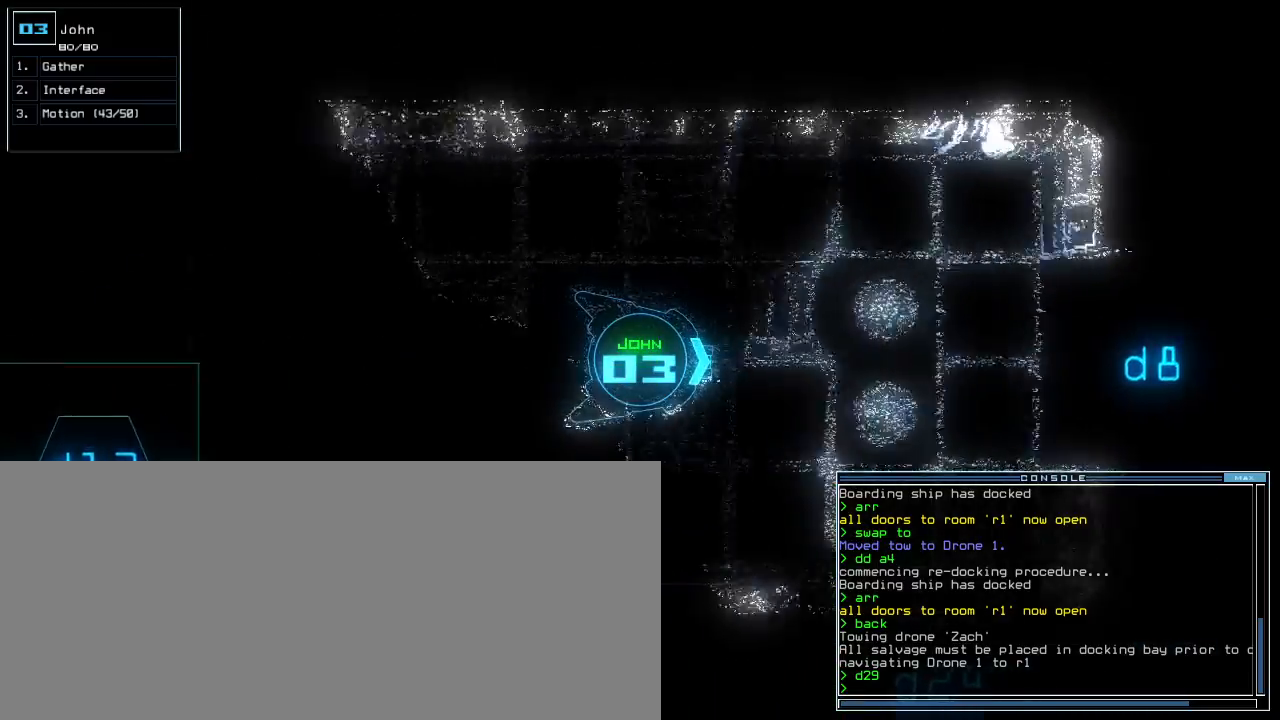
{"keys": ["up"], "events": []}
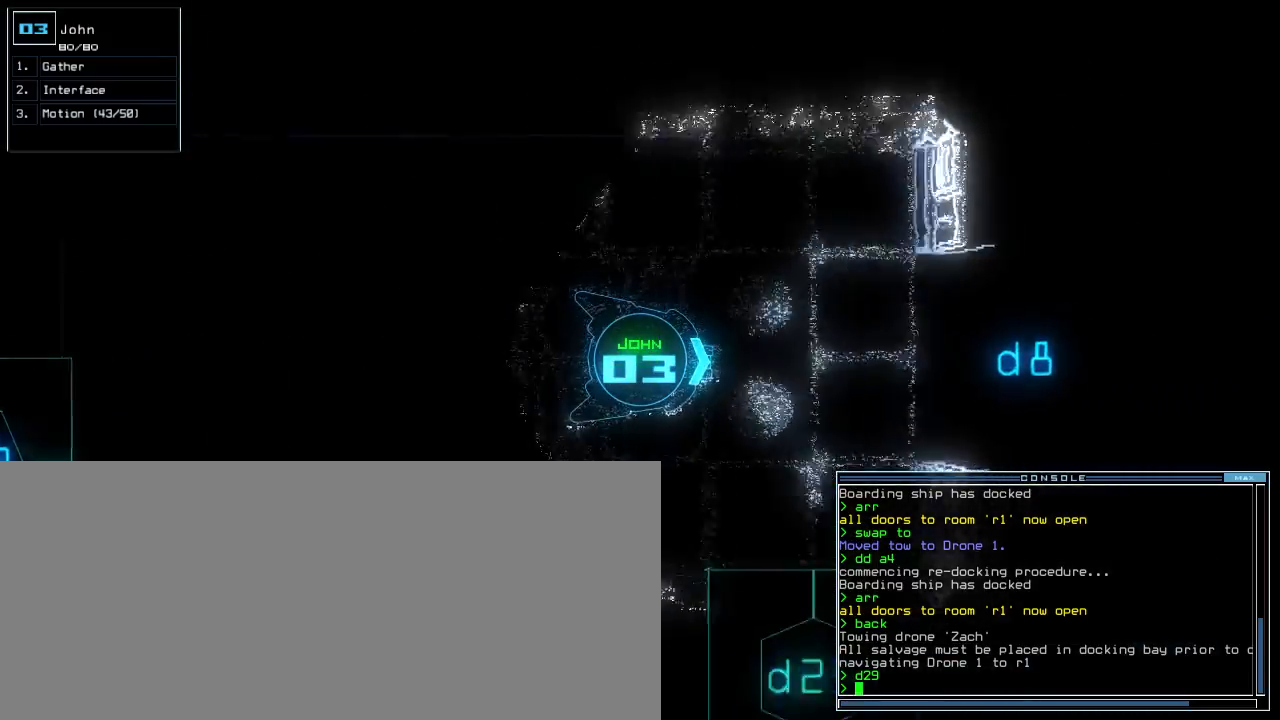
{"keys": ["space"], "events": [[67, "c", "down"], [117, "c", "up"], [167, "c", "down"], [250, "c", "up"], [417, "return", "down"], [433, "up", "up"], [500, "return", "up"], [500, "space", "down"]]}
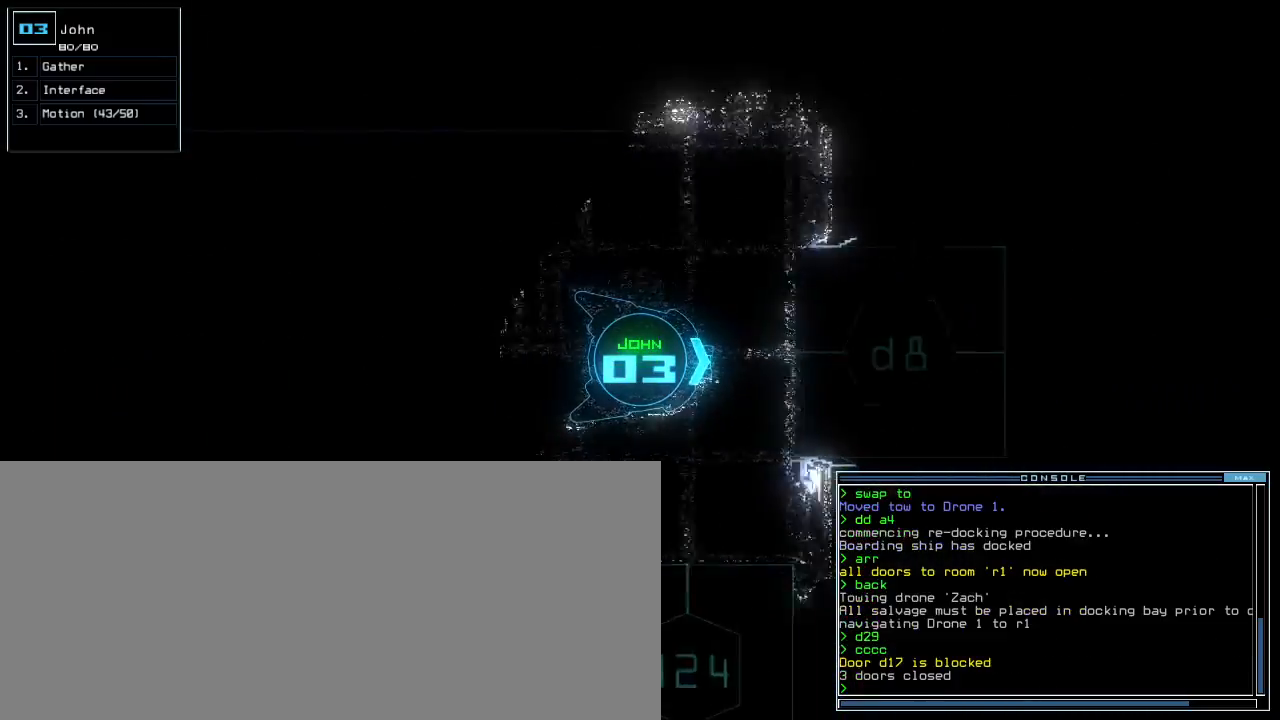
{"keys": [], "events": [[83, "space", "up"], [300, "right", "down"], [400, "right", "up"]]}
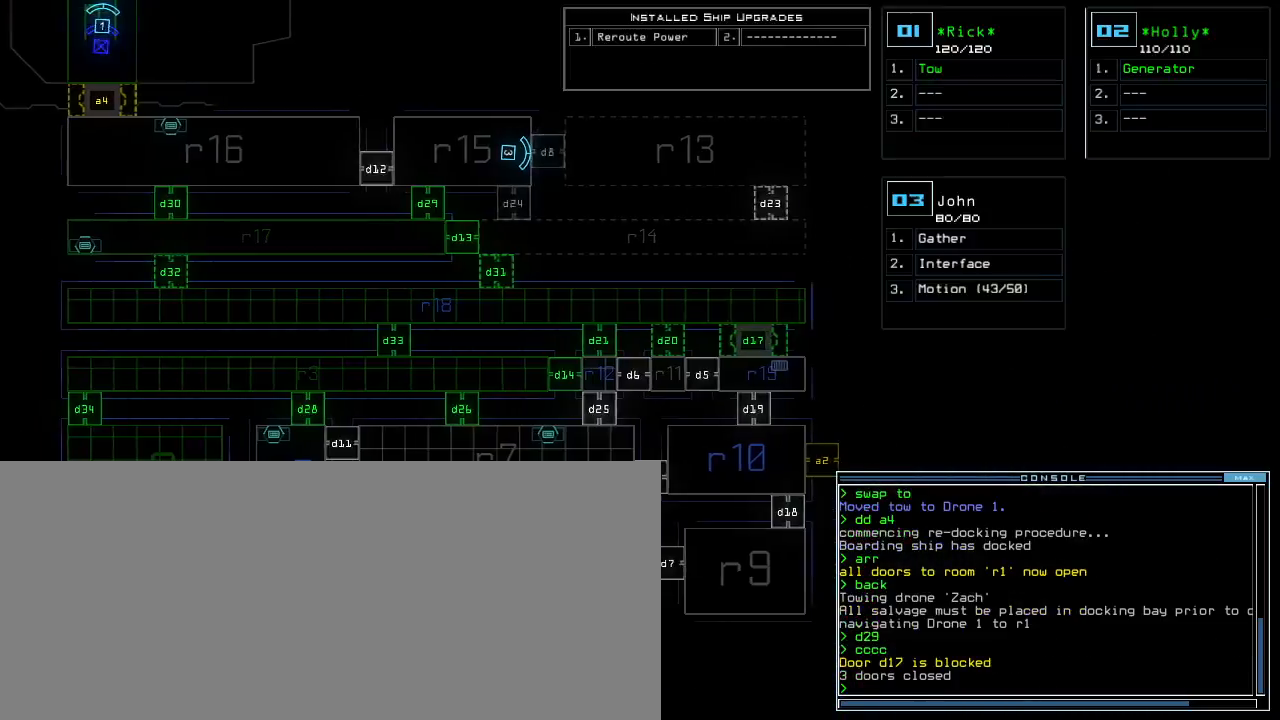
{"keys": [], "events": []}